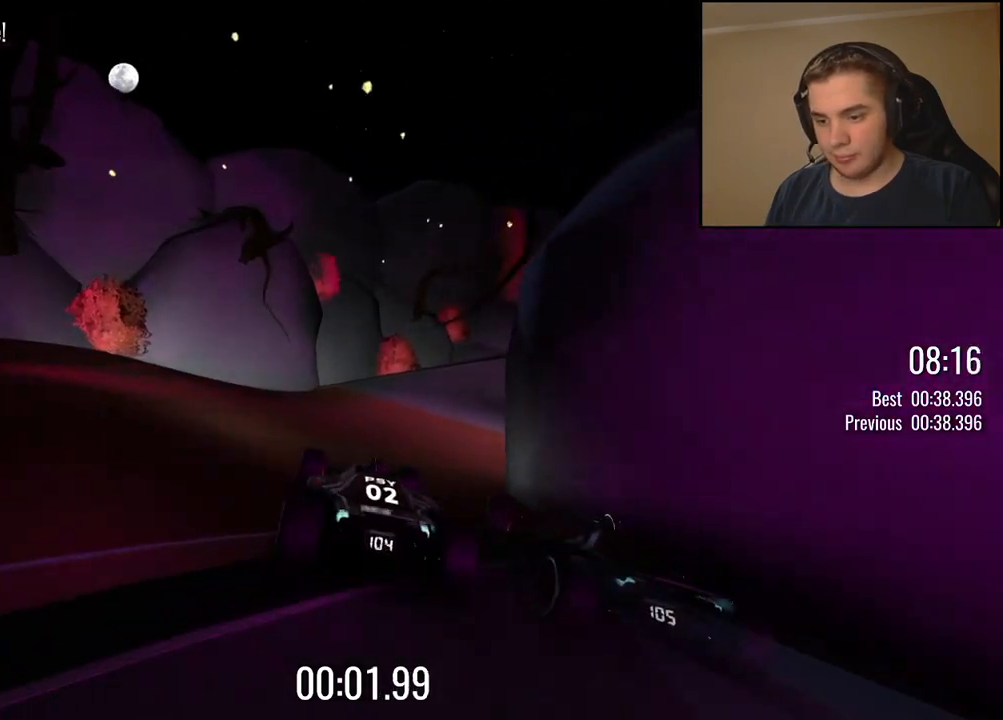
Gameplay with keyboard; each line is a JSON object with the keys held at the frame after it. "events" lists presses ("down") and releases ("up") of "down", "left", "right" and "up" between this image and that frame as [ms after this image, input, new state], when the widget could be followed in between. No other keys are recorded. Mouse input is not recorded.
{"keys": ["up"], "events": [[17, "right", "down"], [67, "right", "up"], [318, "right", "down"], [468, "right", "up"]]}
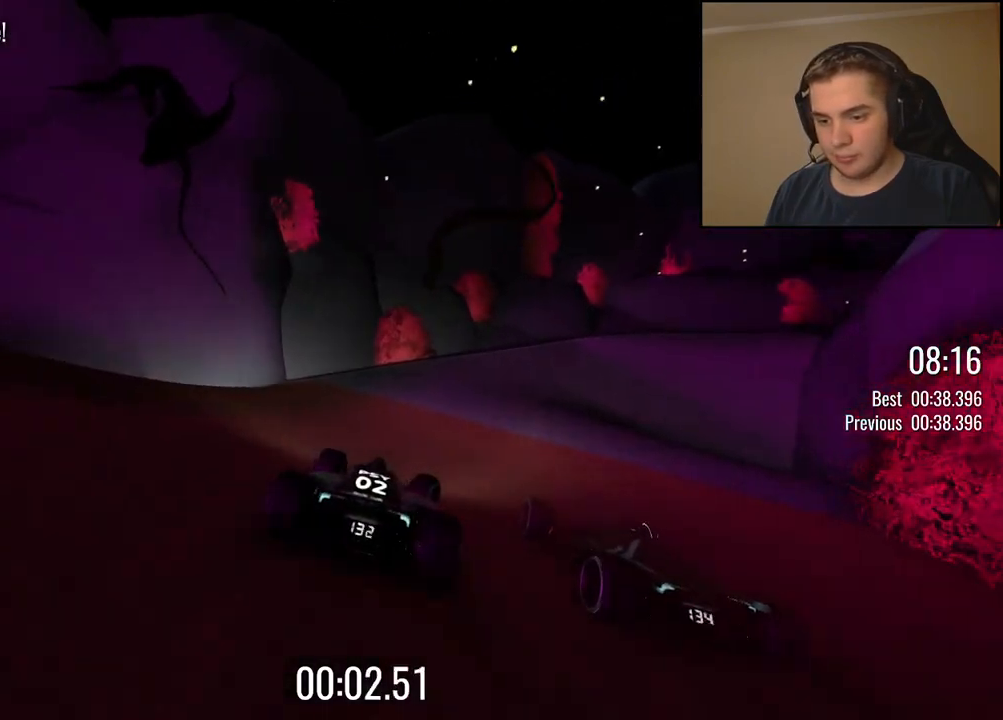
{"keys": ["up"], "events": [[50, "right", "down"], [167, "right", "up"], [301, "right", "down"], [484, "right", "up"]]}
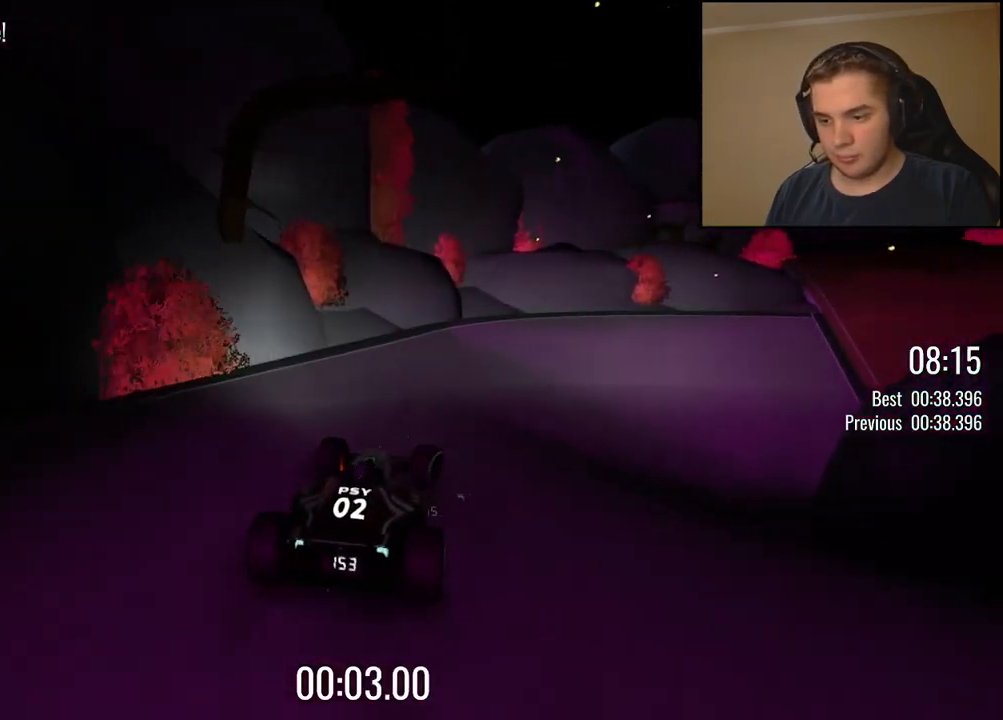
{"keys": ["right", "up"], "events": [[150, "right", "down"]]}
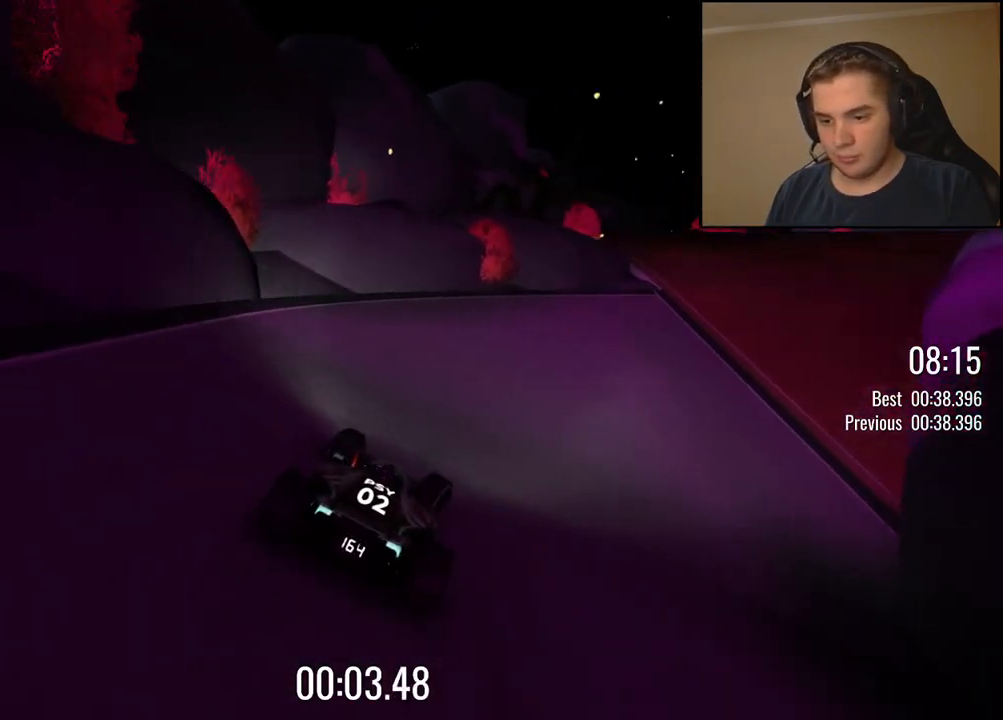
{"keys": ["up"], "events": [[67, "right", "up"], [201, "right", "down"], [334, "right", "up"]]}
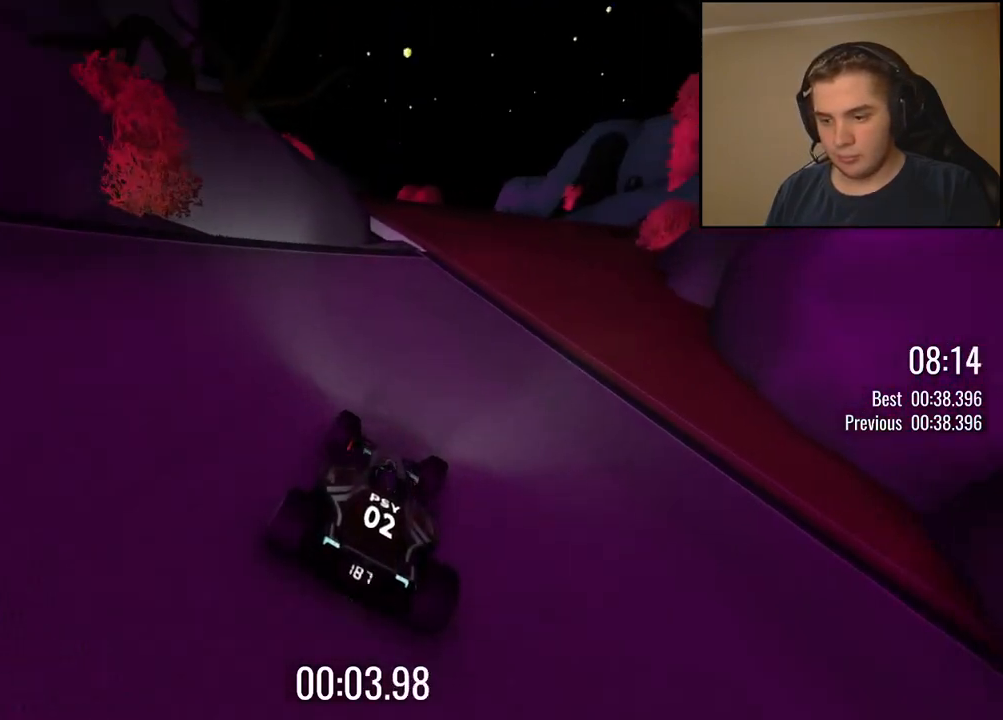
{"keys": ["up"], "events": [[234, "left", "down"], [284, "left", "up"]]}
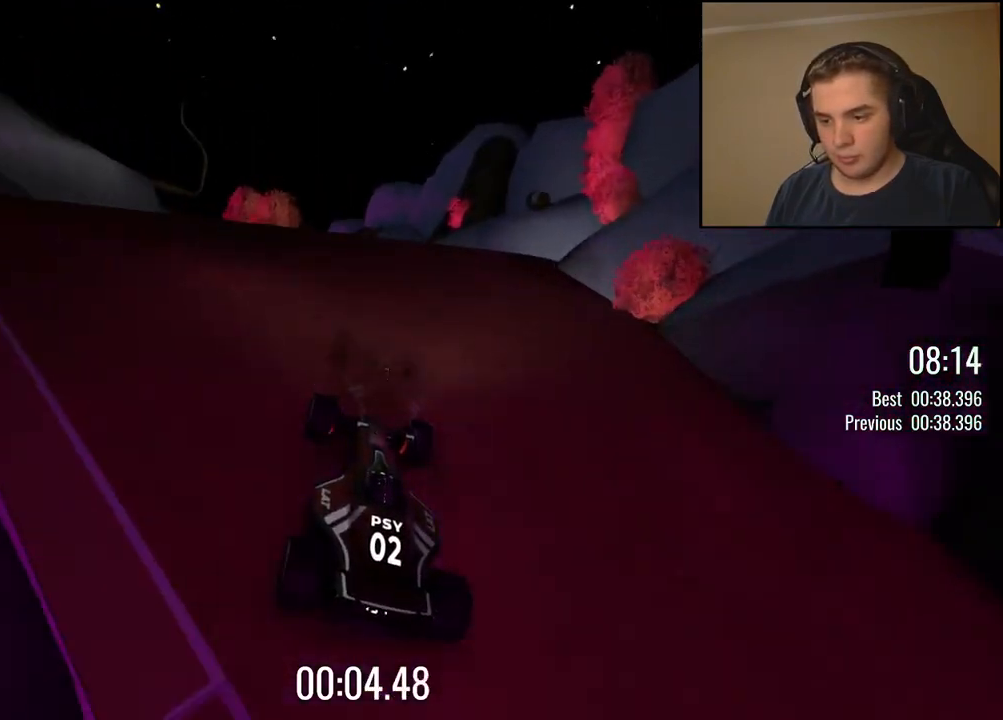
{"keys": ["up"], "events": [[368, "left", "down"], [501, "left", "up"]]}
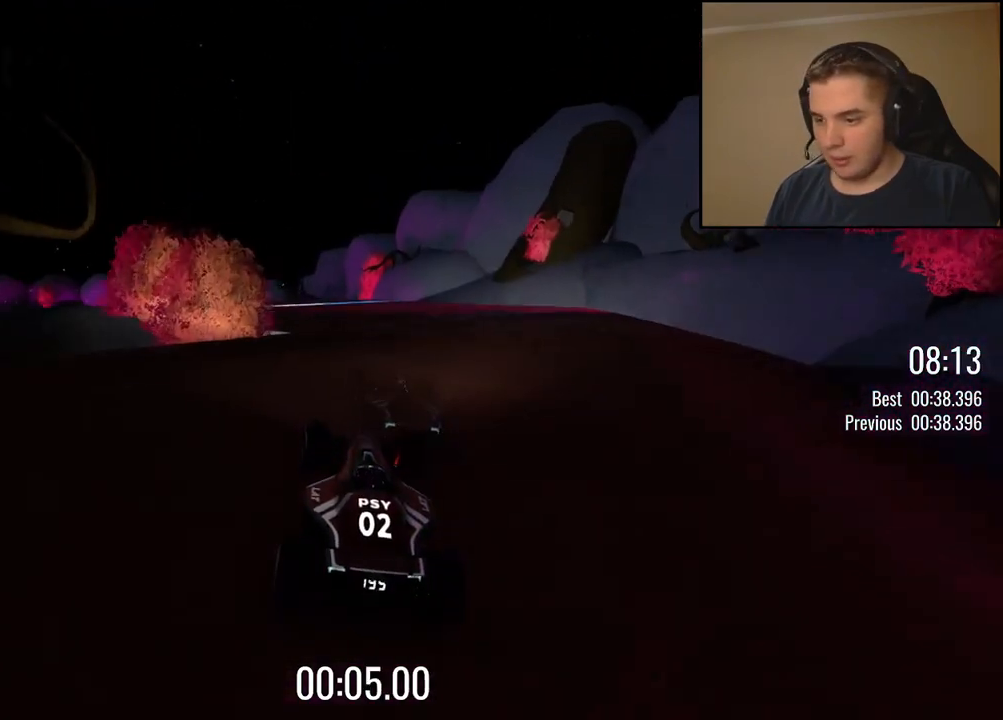
{"keys": ["up"], "events": [[134, "left", "down"], [217, "left", "up"], [317, "left", "down"], [434, "left", "up"]]}
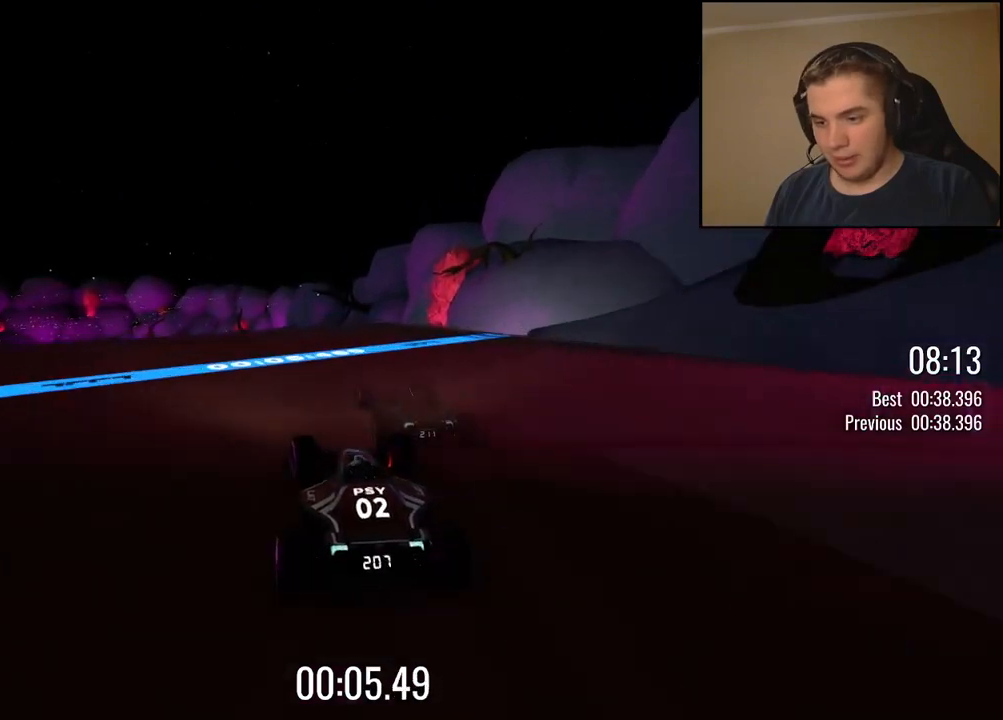
{"keys": ["up"], "events": [[84, "left", "down"], [150, "left", "up"]]}
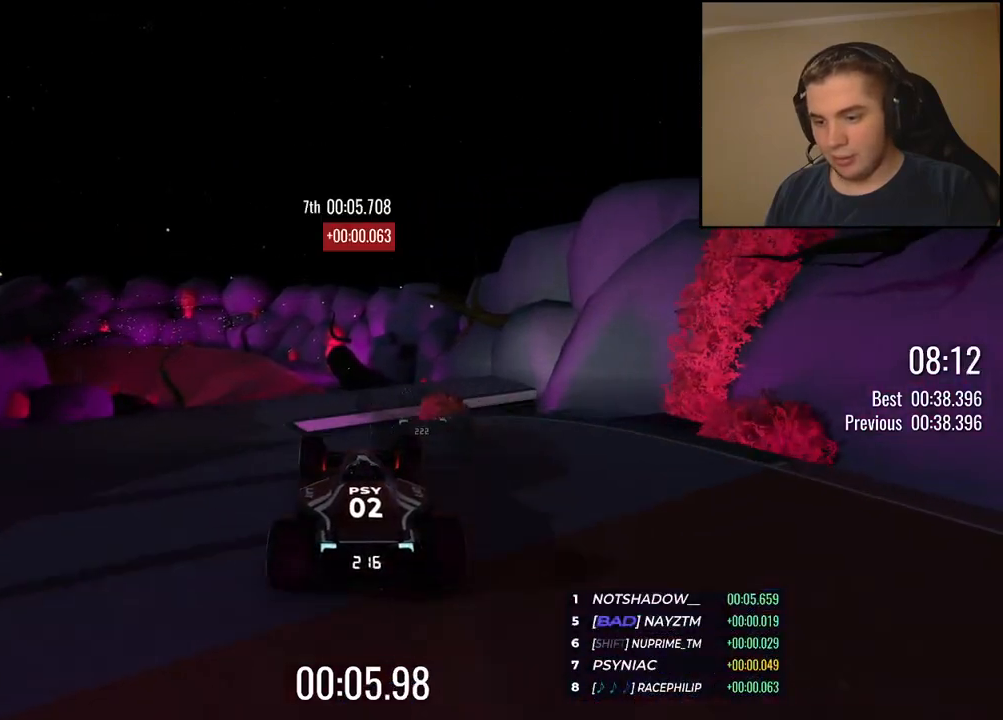
{"keys": ["left", "up"], "events": [[384, "left", "down"]]}
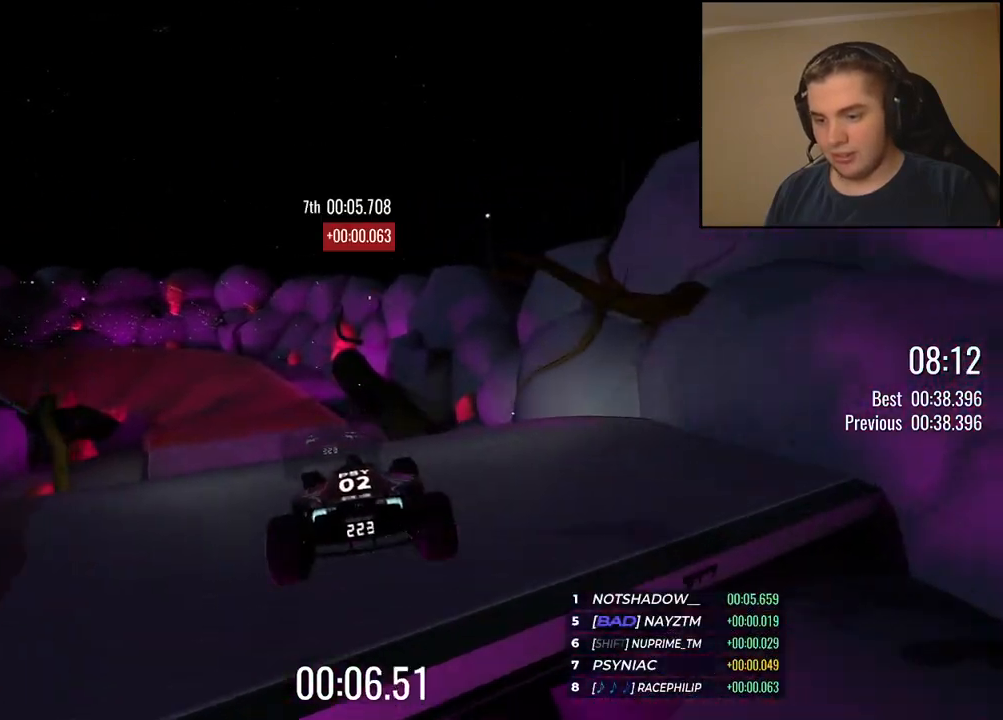
{"keys": ["left", "up"], "events": []}
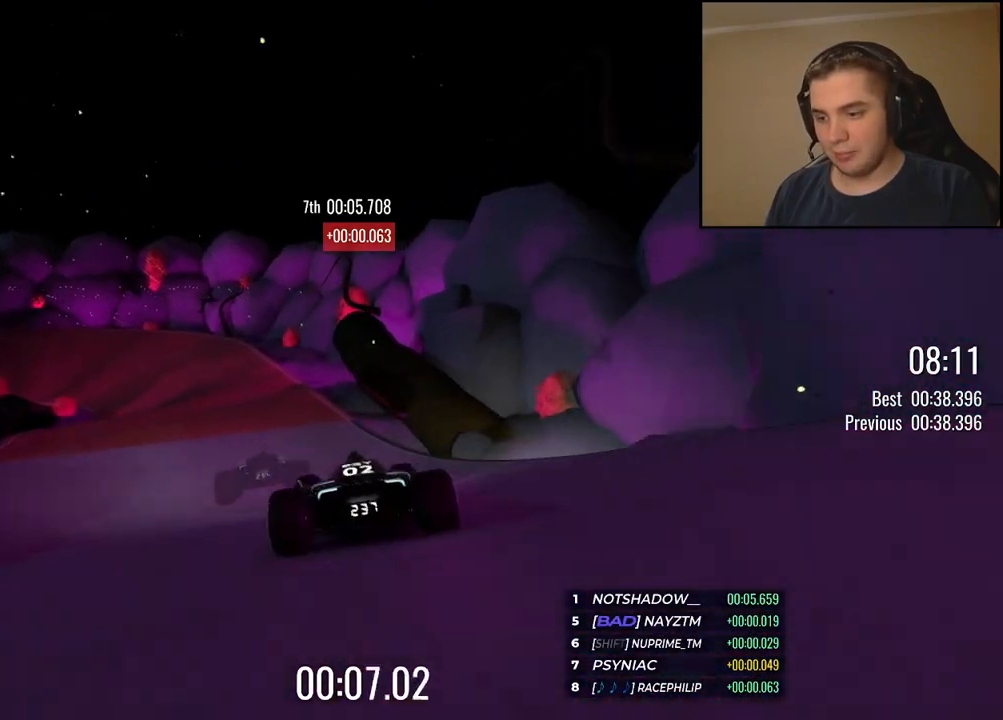
{"keys": ["left", "up"], "events": [[133, "left", "up"], [451, "left", "down"]]}
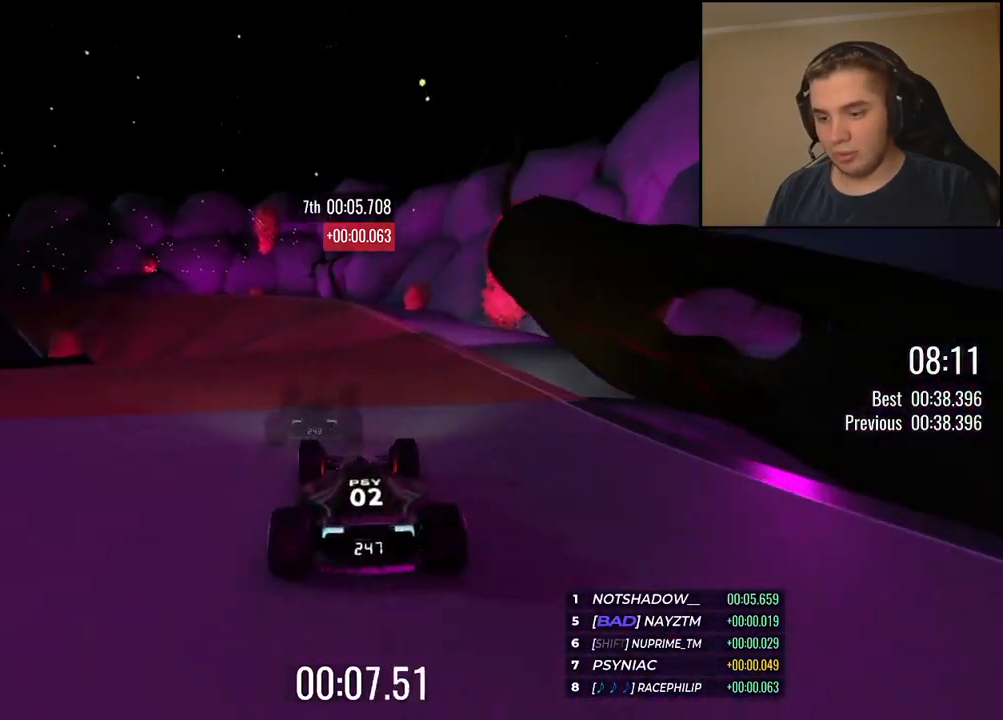
{"keys": [], "events": [[150, "left", "up"], [150, "up", "up"]]}
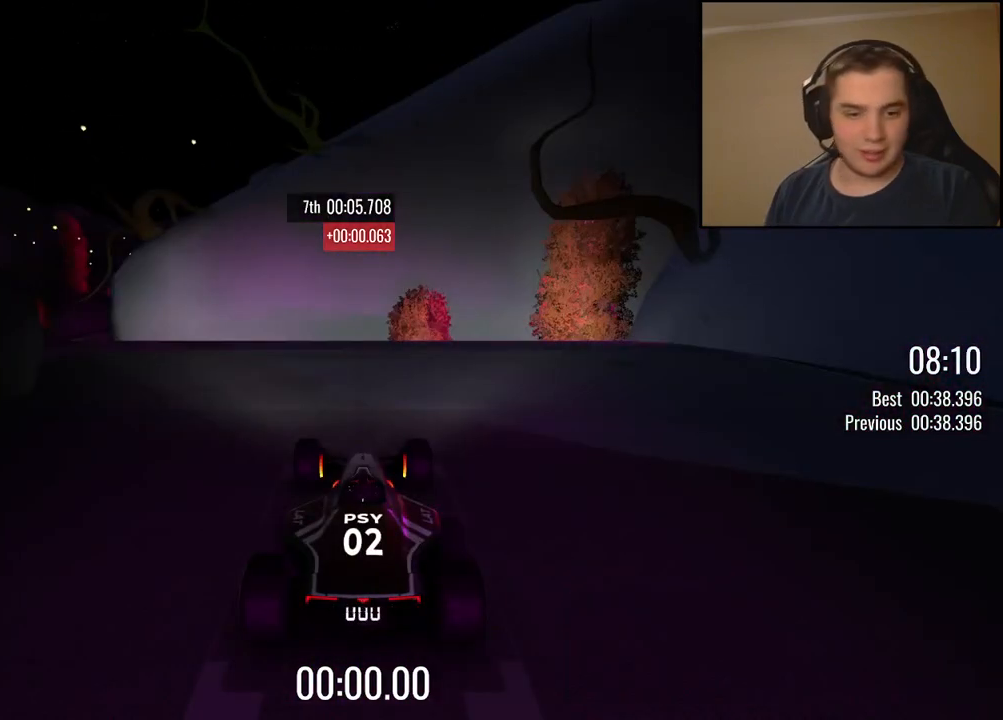
{"keys": [], "events": []}
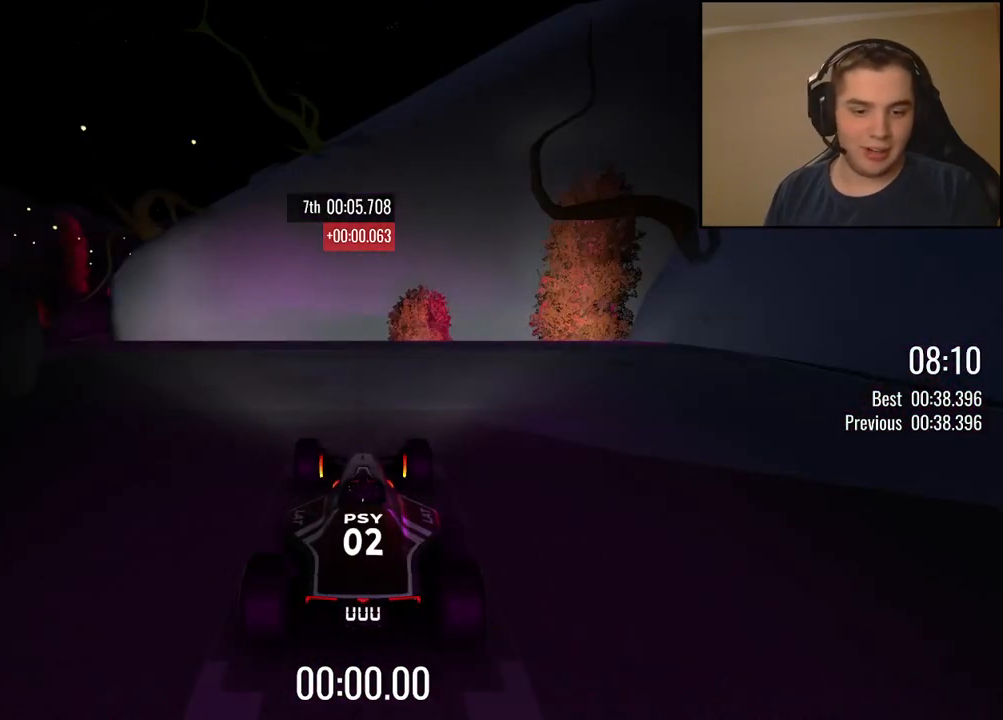
{"keys": [], "events": []}
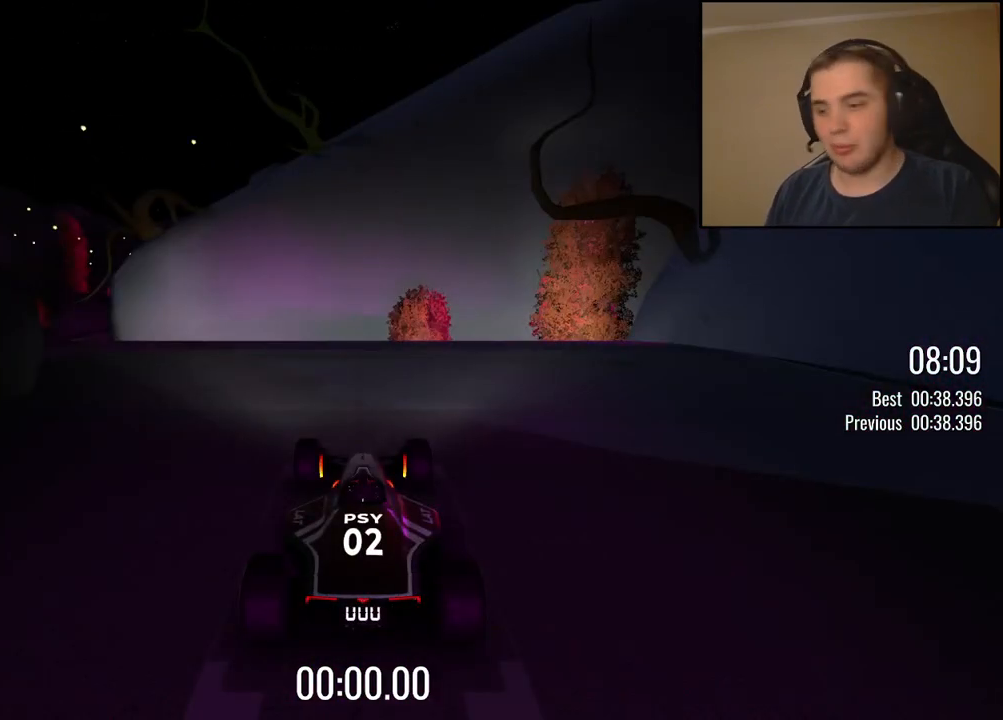
{"keys": ["left", "up"], "events": [[201, "left", "down"], [201, "up", "down"]]}
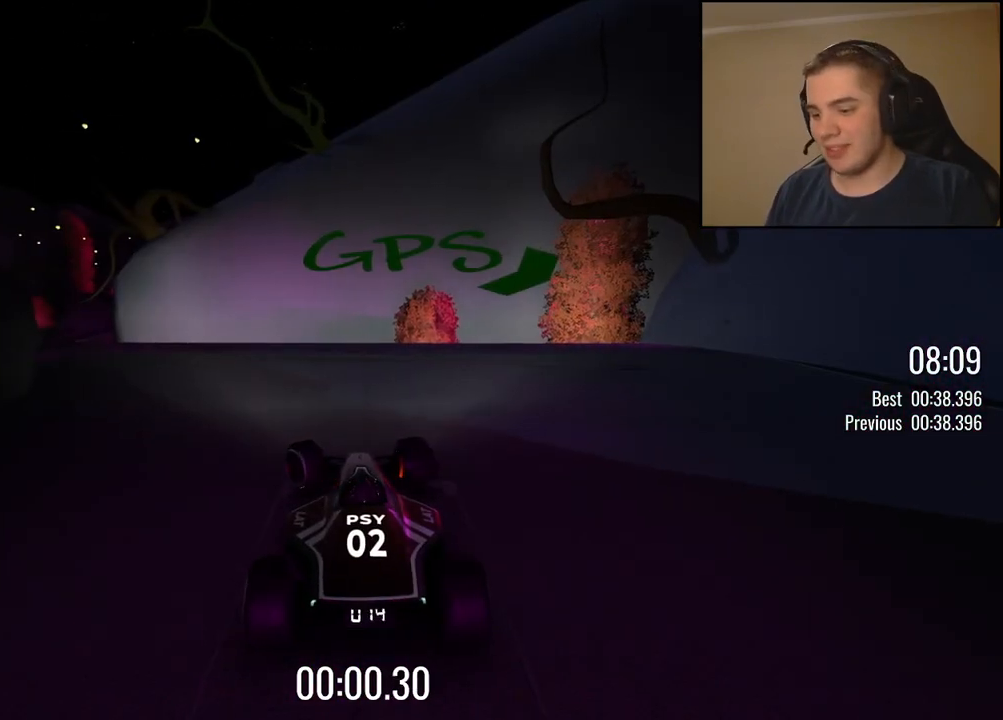
{"keys": ["up"], "events": [[435, "left", "up"]]}
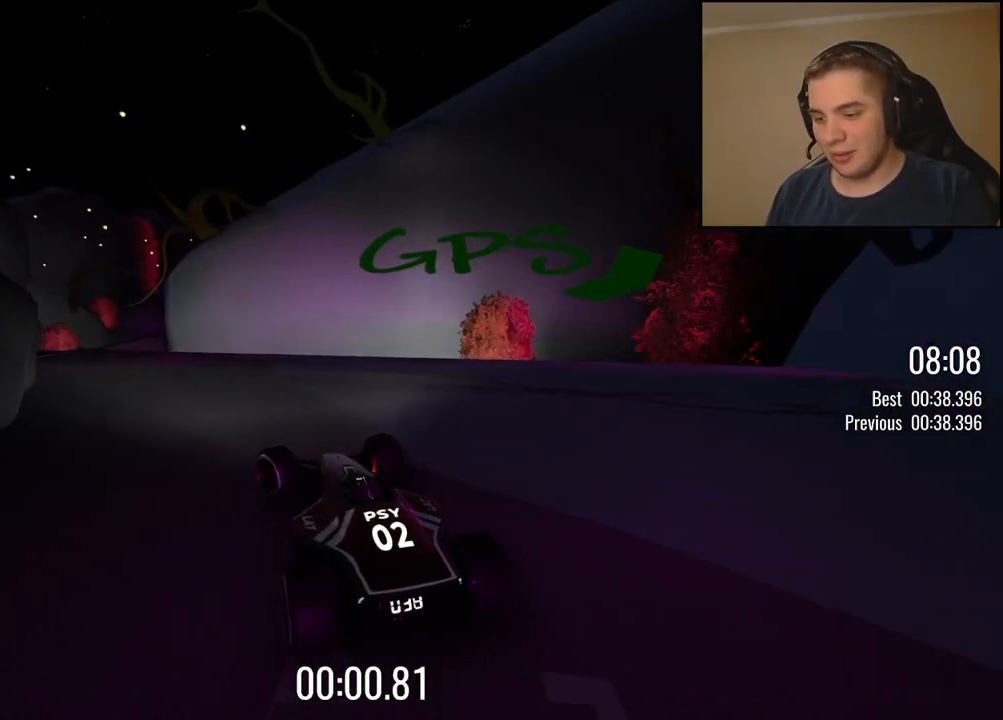
{"keys": ["up"], "events": [[34, "left", "down"], [134, "left", "up"], [267, "left", "down"], [334, "left", "up"]]}
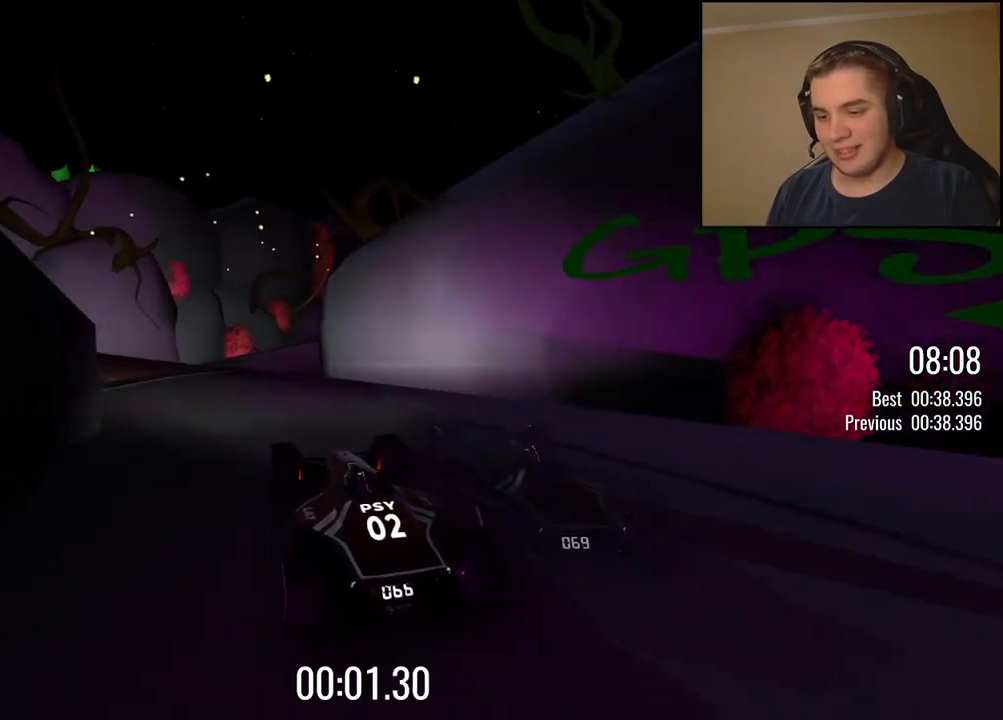
{"keys": ["up"], "events": []}
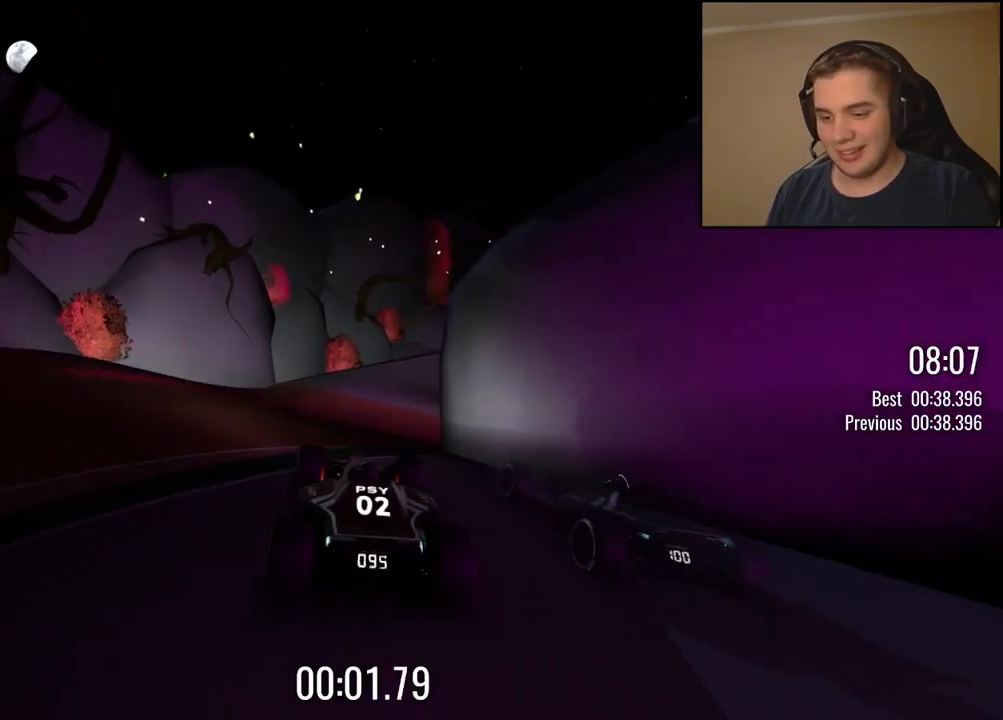
{"keys": ["right", "up"], "events": [[484, "right", "down"]]}
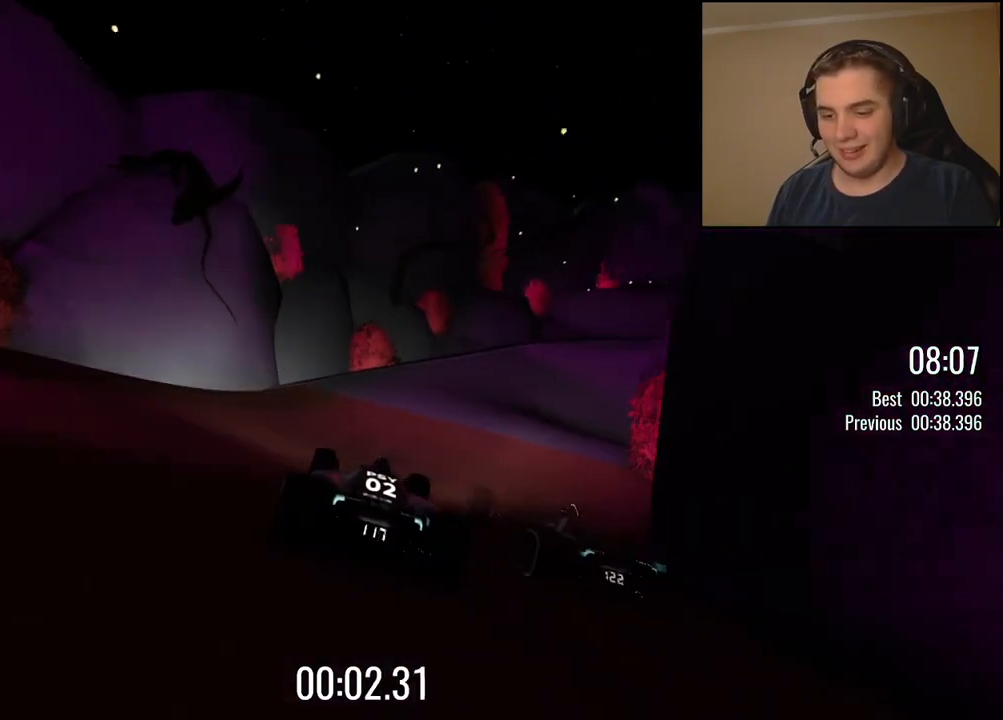
{"keys": ["up"], "events": [[84, "right", "up"], [284, "right", "down"], [384, "right", "up"]]}
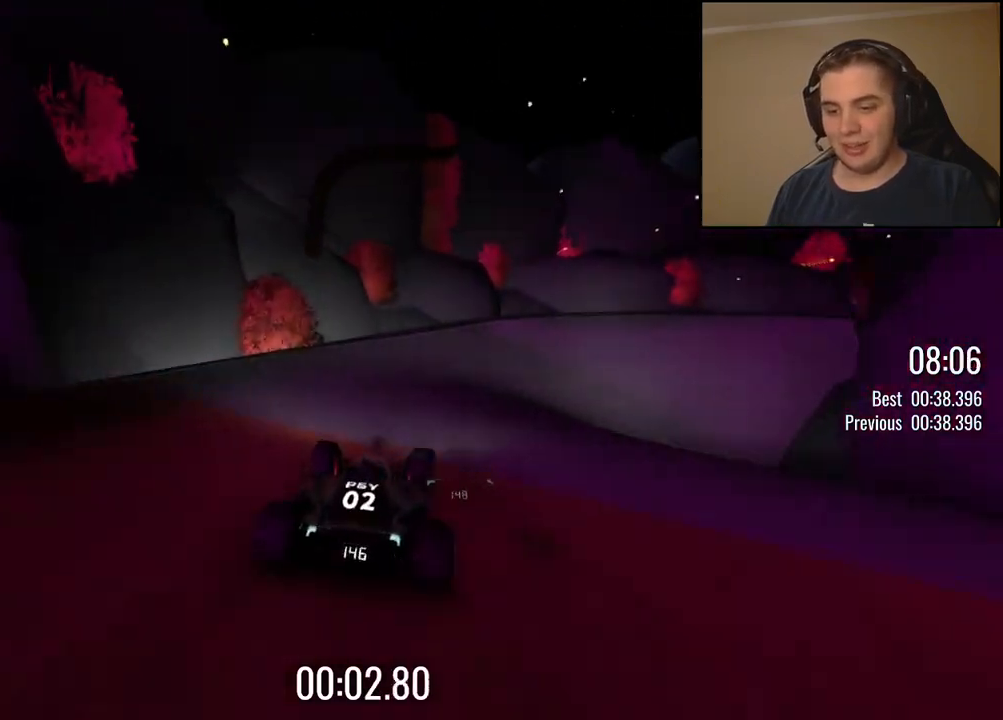
{"keys": ["right", "up"], "events": [[100, "right", "down"]]}
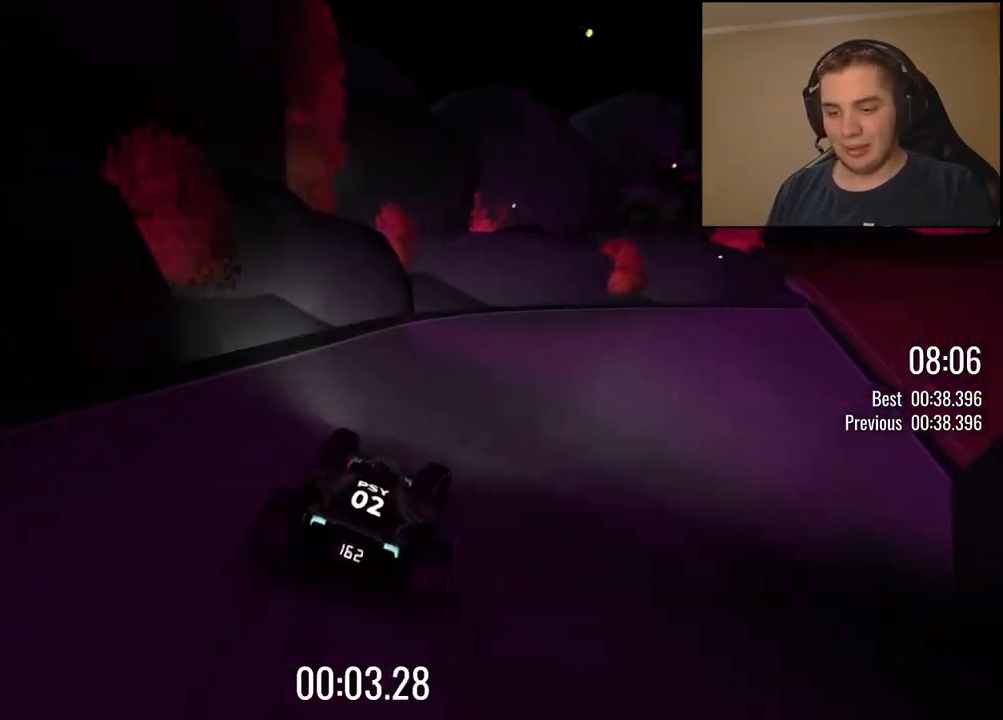
{"keys": ["right", "up"], "events": []}
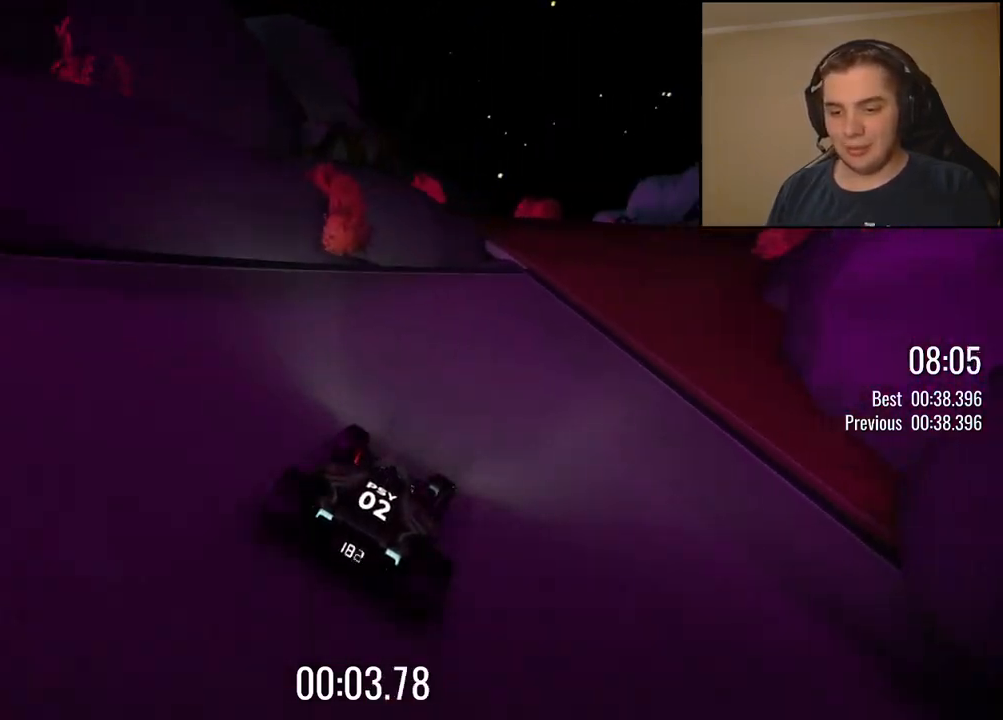
{"keys": ["up"], "events": [[17, "right", "up"], [150, "left", "down"], [234, "left", "up"]]}
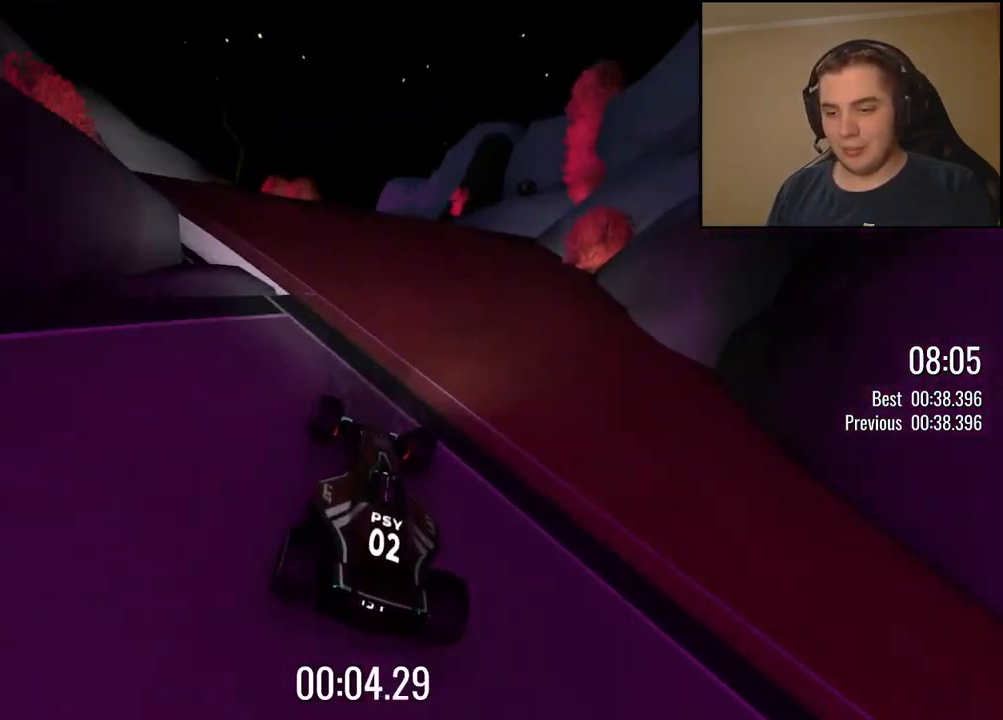
{"keys": ["up"], "events": [[251, "left", "down"], [351, "left", "up"]]}
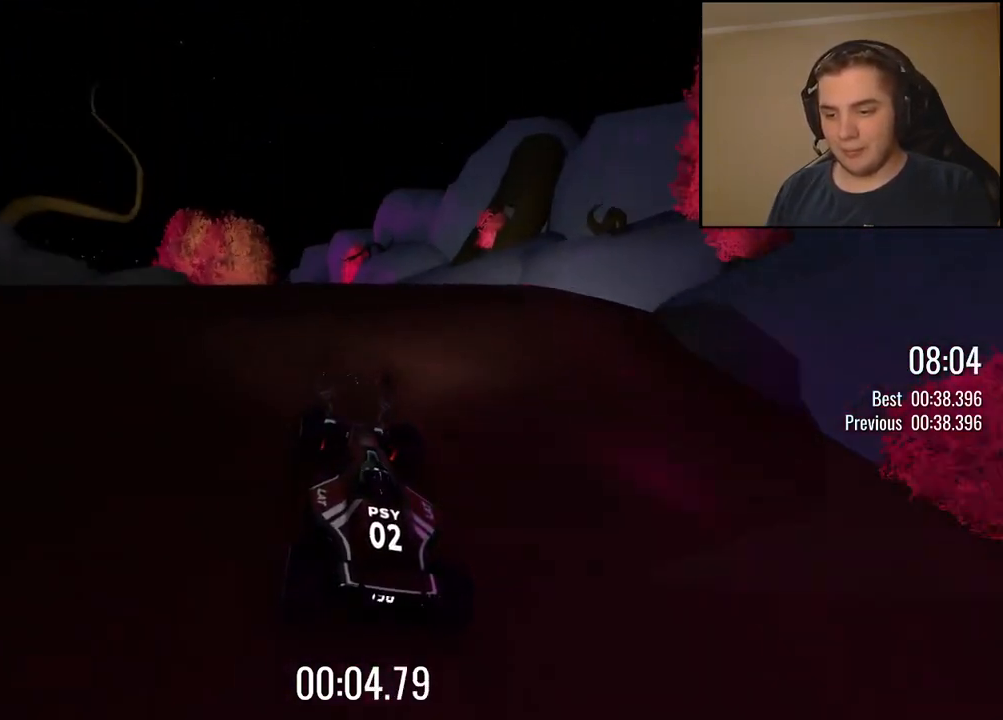
{"keys": ["up"], "events": []}
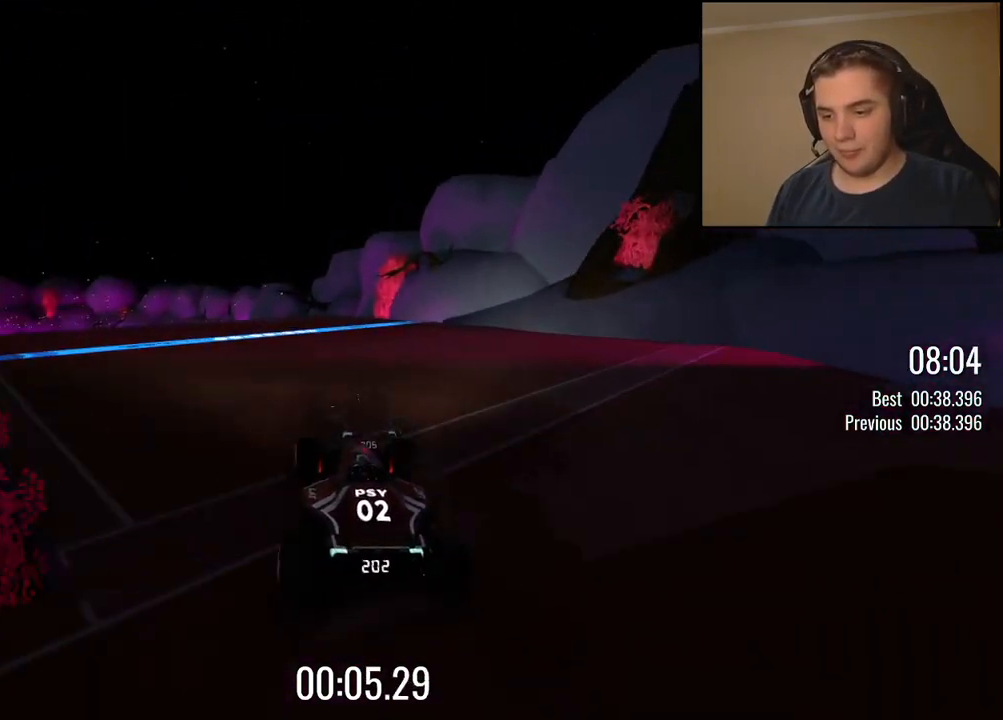
{"keys": ["up"], "events": [[50, "left", "down"], [234, "left", "up"], [317, "left", "down"], [401, "left", "up"]]}
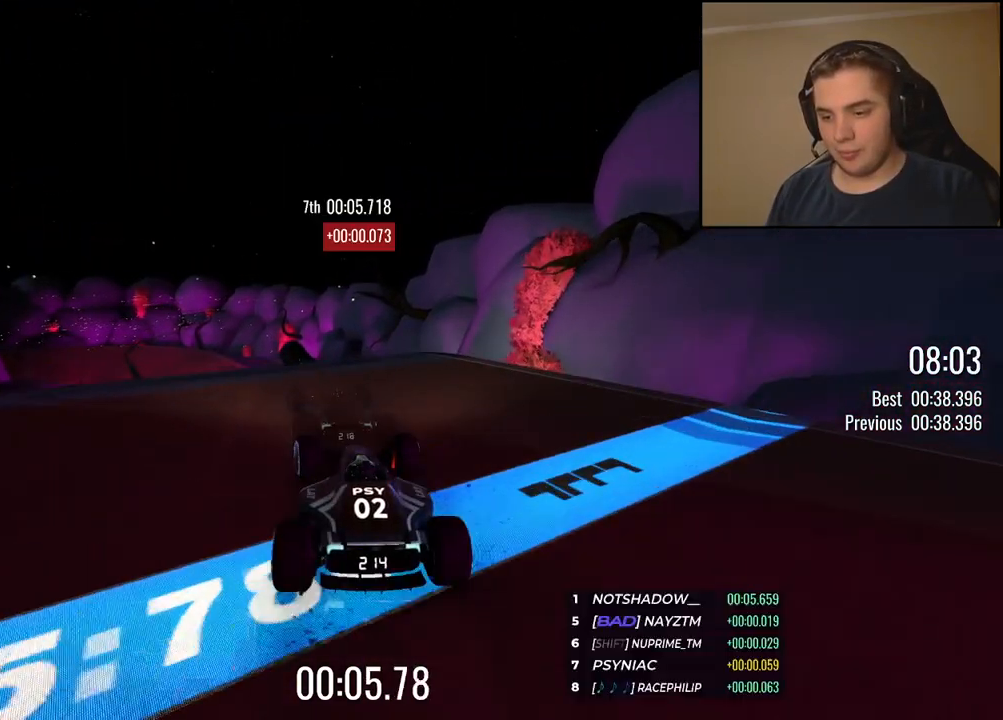
{"keys": ["up"], "events": []}
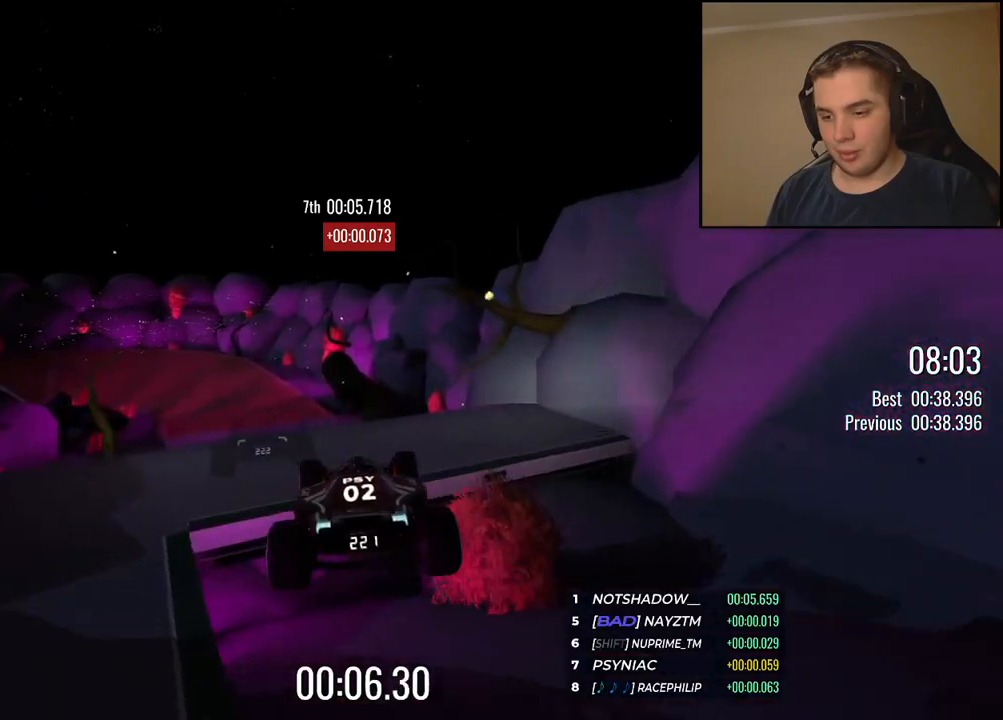
{"keys": ["left", "up"], "events": [[117, "left", "down"]]}
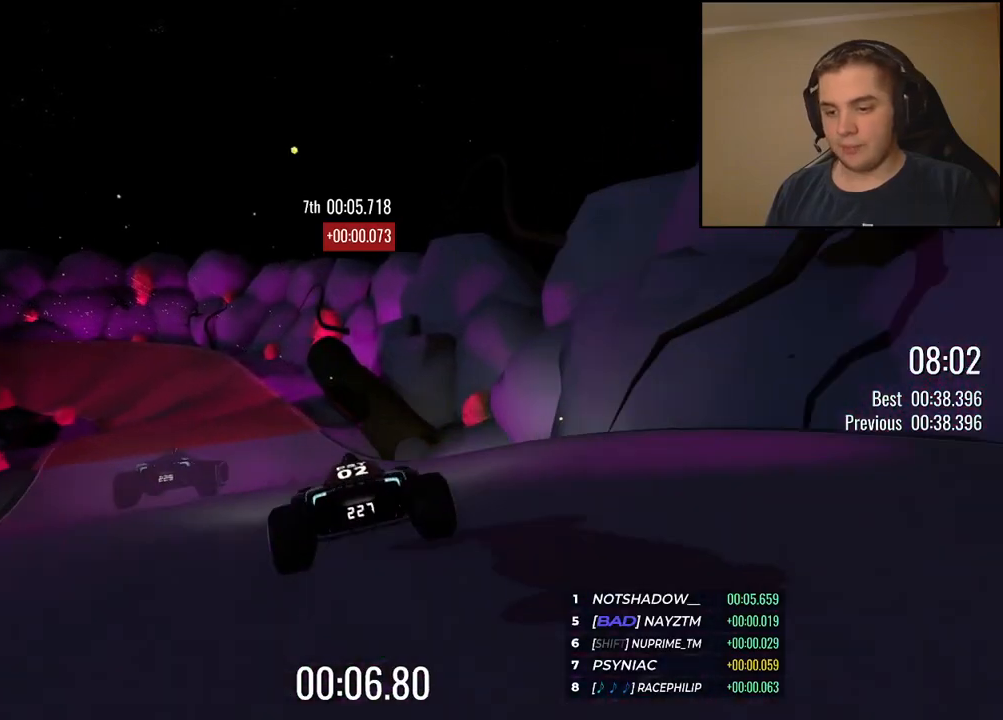
{"keys": ["up"], "events": [[250, "left", "up"], [434, "left", "down"], [501, "left", "up"]]}